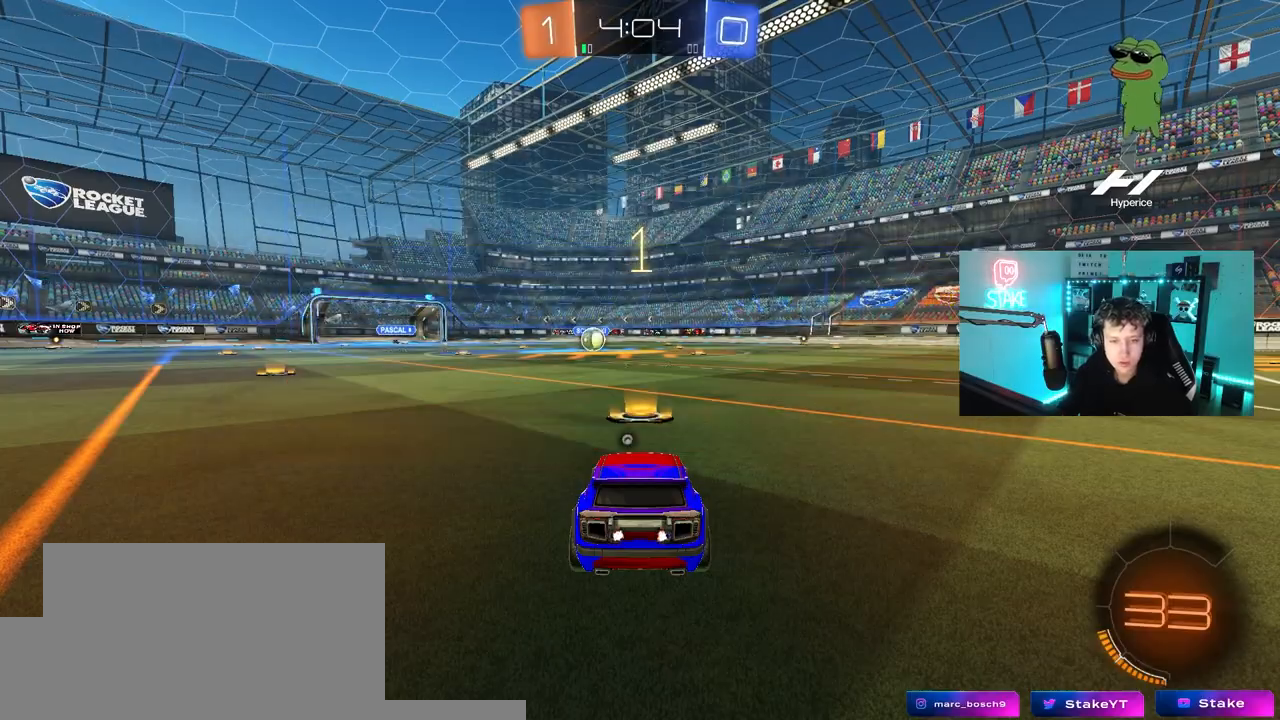
Gameplay with keyboard and mouse; each line is a JSON object with the keys and mouse buttons held at the frame after it. "events" lists presses ("down") and releases ("up") of "1", "2", "3", "4", "5", "a", "alt", "c", "caps_lock", "ctrl", "d", "e", "f", "g", "q", "r", "s", "shift", "space", "t", "tab", "v", "w", "x", "z", "mouse_left", "mouse_wheel" and "mouse_right" between this image and that frame as [ms after this image, input, new state], when the widget could be followed in between. "mouse_left", "mouse_wheel", "mouse_right" = the "left", "wheel", "right" buttons of the "mouse" list. No other keys are recorded. "wheel" means that the mouse wheel is clicked or scrolled. "mouse_move" is the direction in which the mouse moves at that frame (one of eight, or "still"), when it could be read.
{"keys": ["w"], "mouse": ["left"], "mouse_move": "down-right", "events": []}
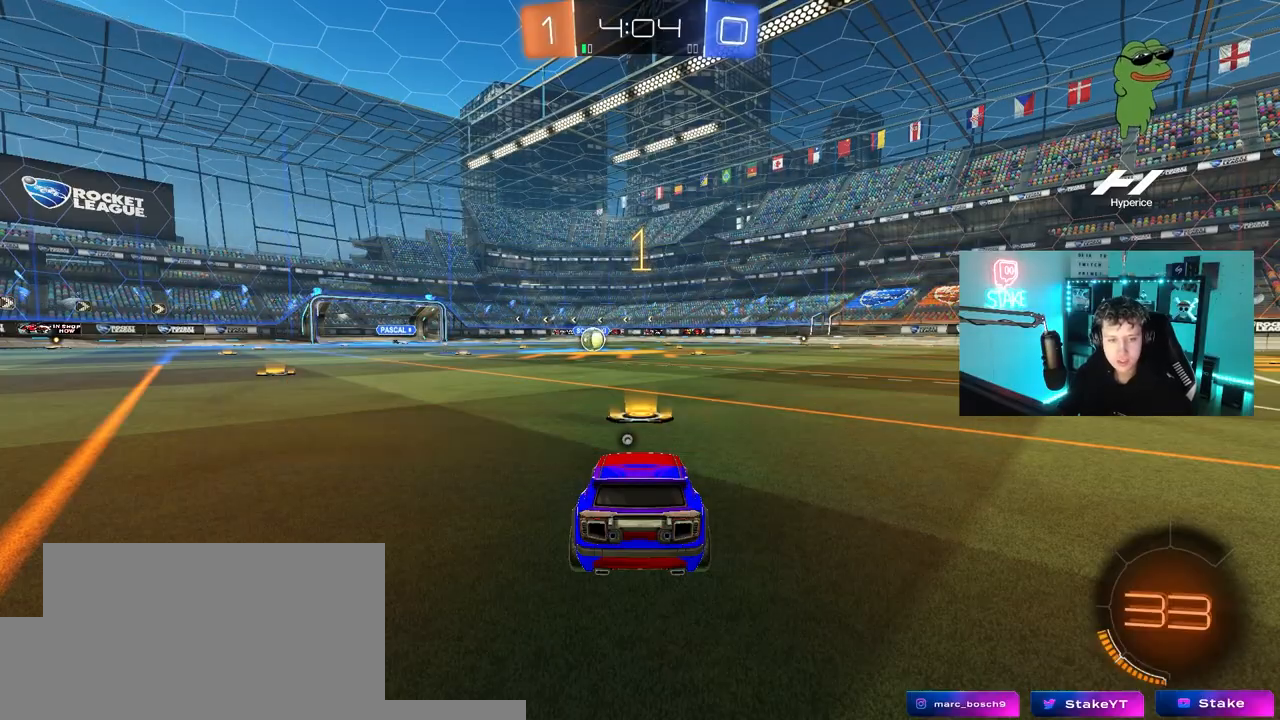
{"keys": ["w"], "mouse": ["left"], "mouse_move": "left", "events": []}
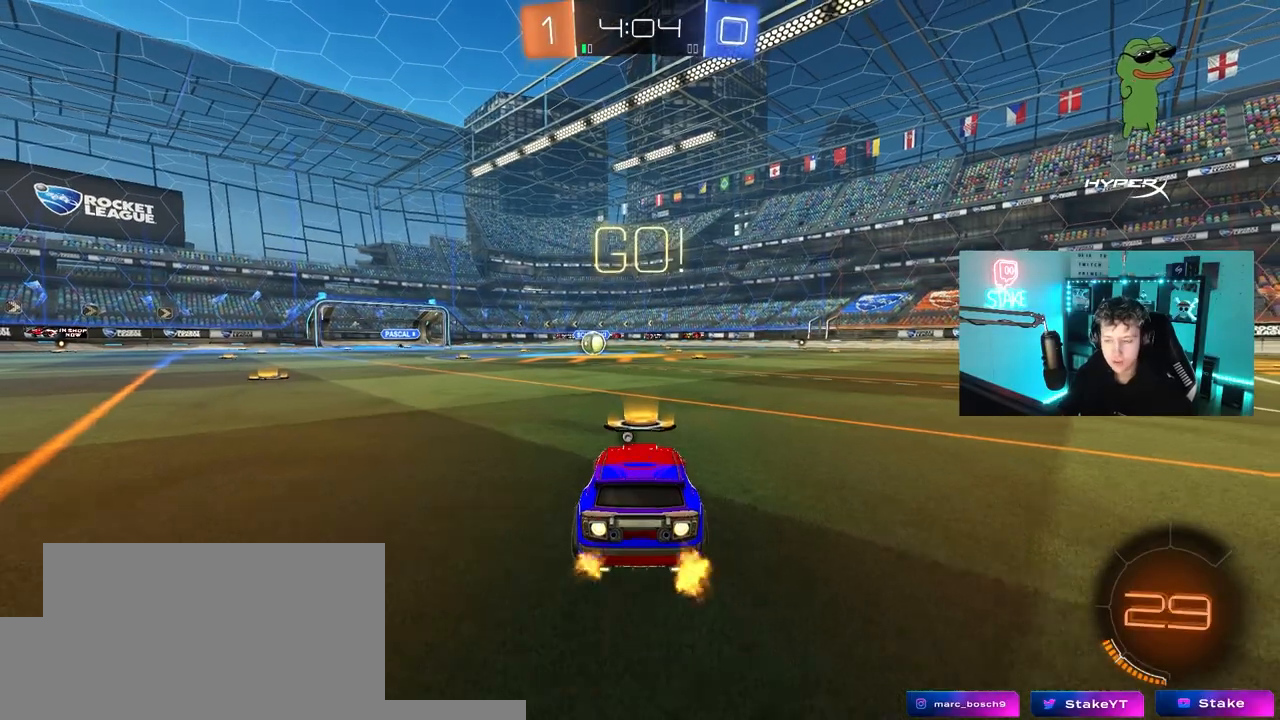
{"keys": ["a", "s", "shift"], "mouse": ["left"], "mouse_move": "down-left", "events": [[183, "d", "down"], [183, "mouse_right", "down"], [233, "d", "up"], [233, "space", "down"], [333, "a", "down"], [333, "mouse_right", "up"], [333, "shift", "down"], [333, "space", "up"], [383, "mouse_right", "down"], [383, "s", "down"], [383, "w", "up"], [467, "mouse_right", "up"]]}
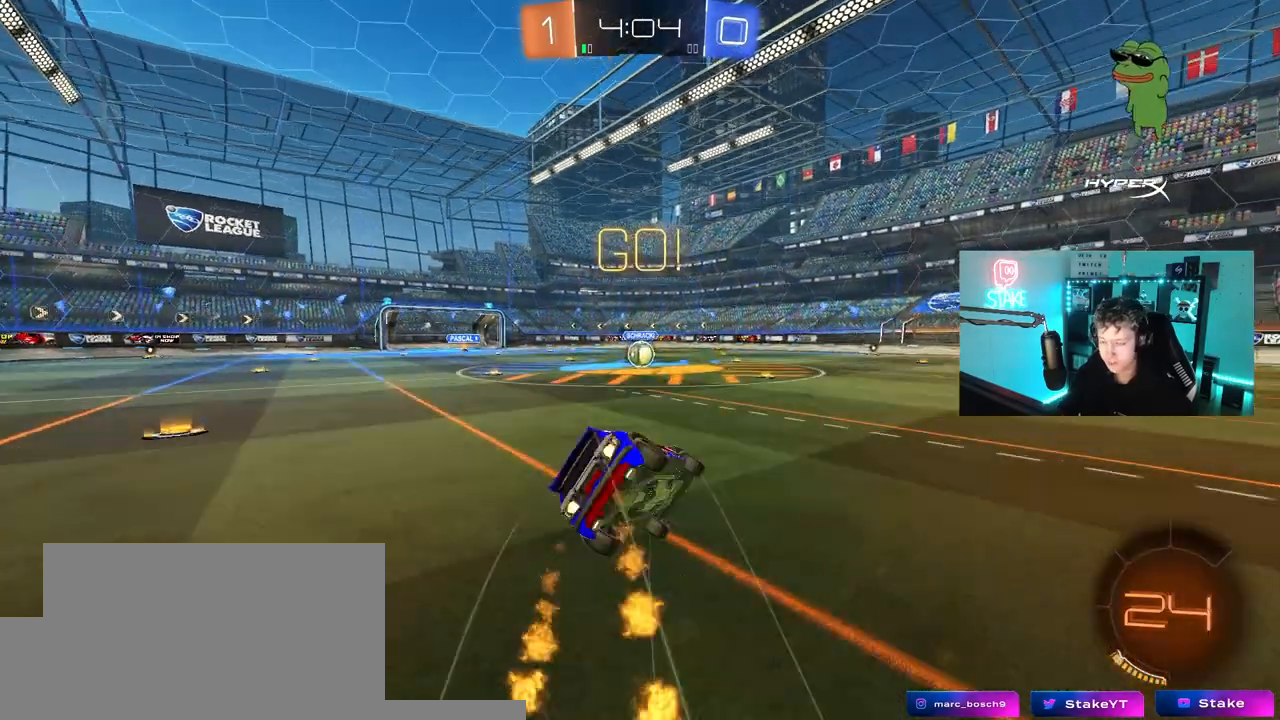
{"keys": ["a", "s", "shift"], "mouse": ["left"], "mouse_move": "still", "events": [[350, "s", "up"], [433, "s", "down"]]}
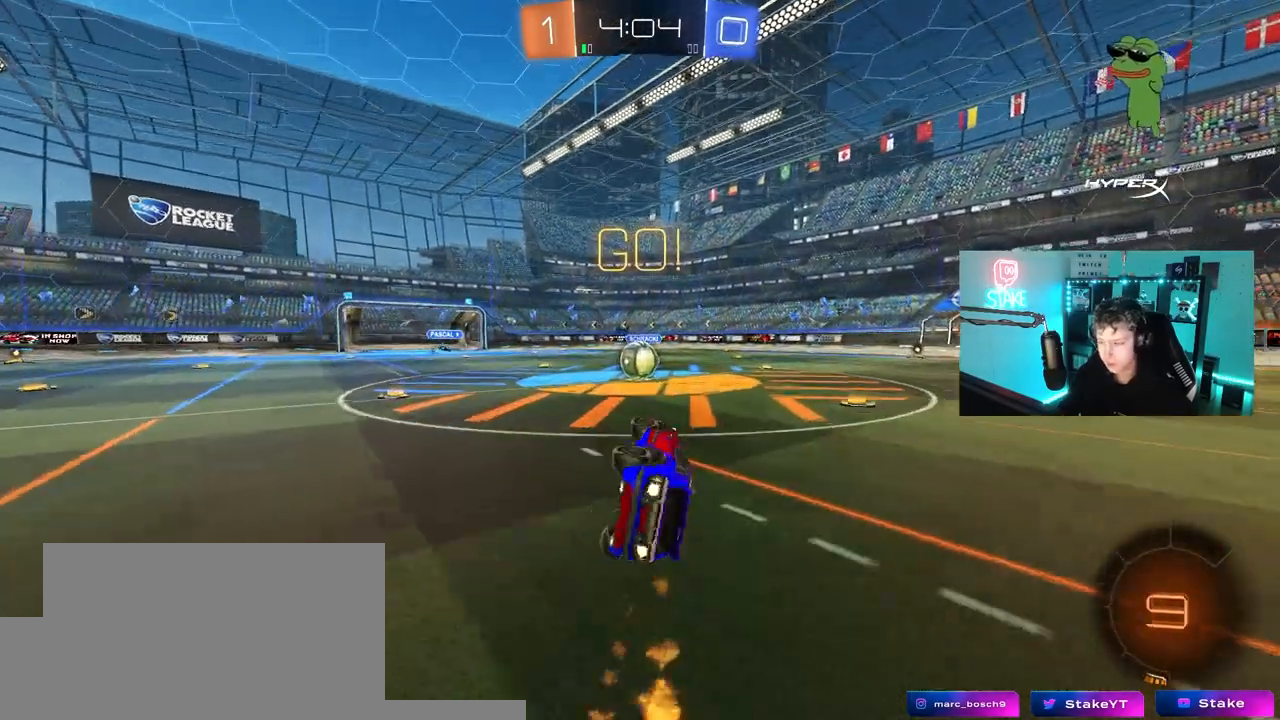
{"keys": ["a", "w"], "mouse": [], "mouse_move": "still", "events": [[133, "mouse_left", "up"], [133, "shift", "up"], [167, "a", "up"], [167, "s", "up"], [500, "a", "down"], [500, "w", "down"]]}
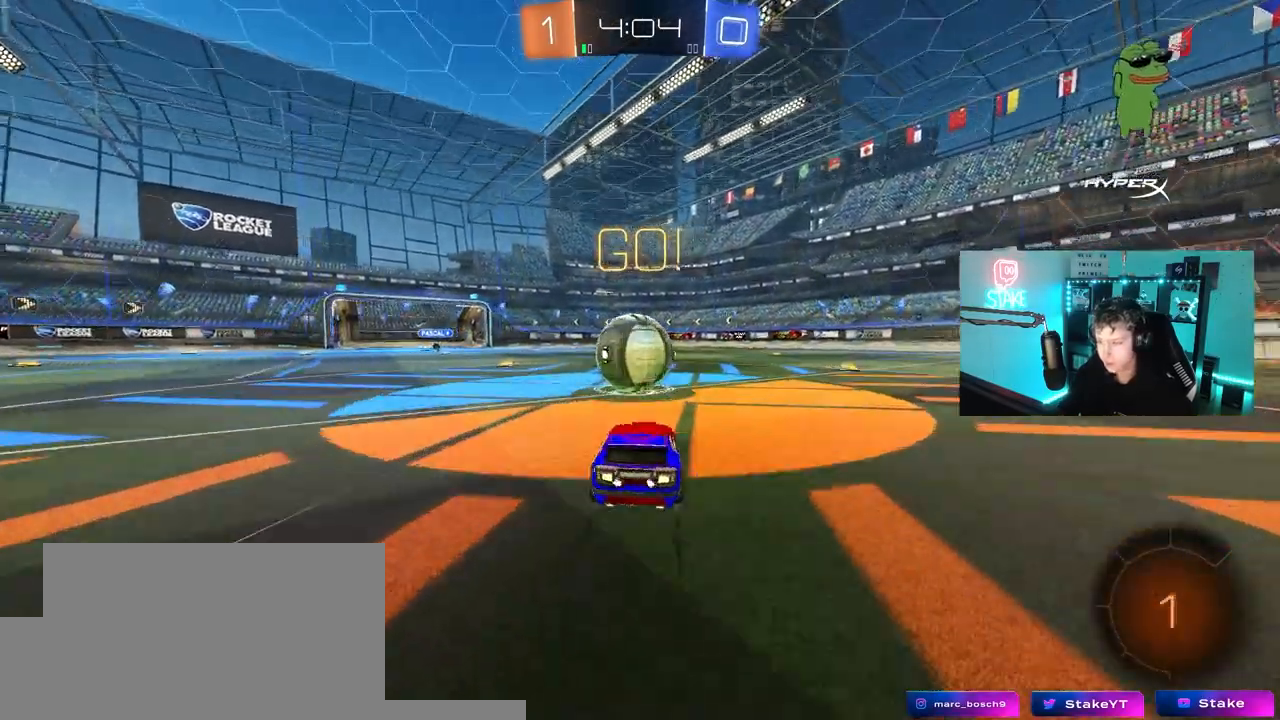
{"keys": ["d", "s", "shift"], "mouse": [], "mouse_move": "up", "events": [[50, "mouse_left", "down"], [50, "mouse_right", "down"], [100, "a", "up"], [100, "d", "down"], [183, "mouse_right", "up"], [183, "shift", "down"], [233, "mouse_right", "down"], [283, "w", "up"], [333, "s", "down"], [467, "mouse_left", "up"], [467, "mouse_right", "up"]]}
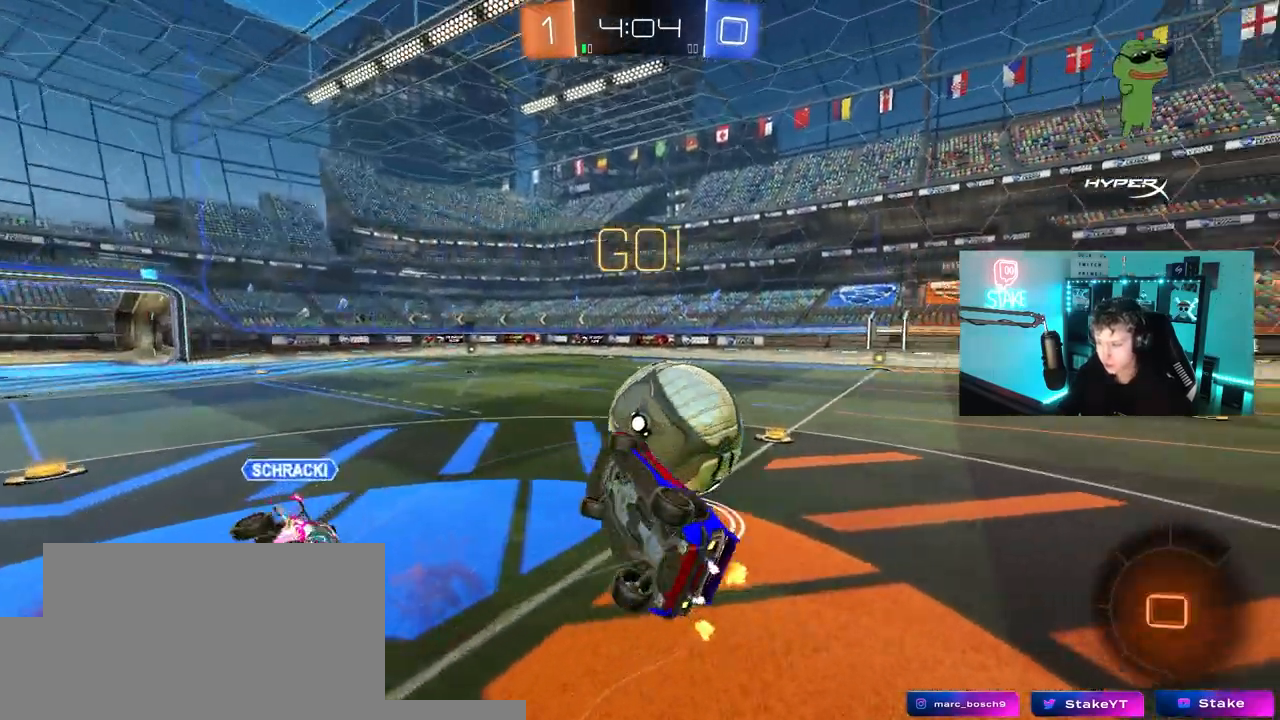
{"keys": ["s"], "mouse": [], "mouse_move": "still", "events": [[200, "s", "up"], [383, "s", "down"], [483, "d", "up"], [483, "shift", "up"]]}
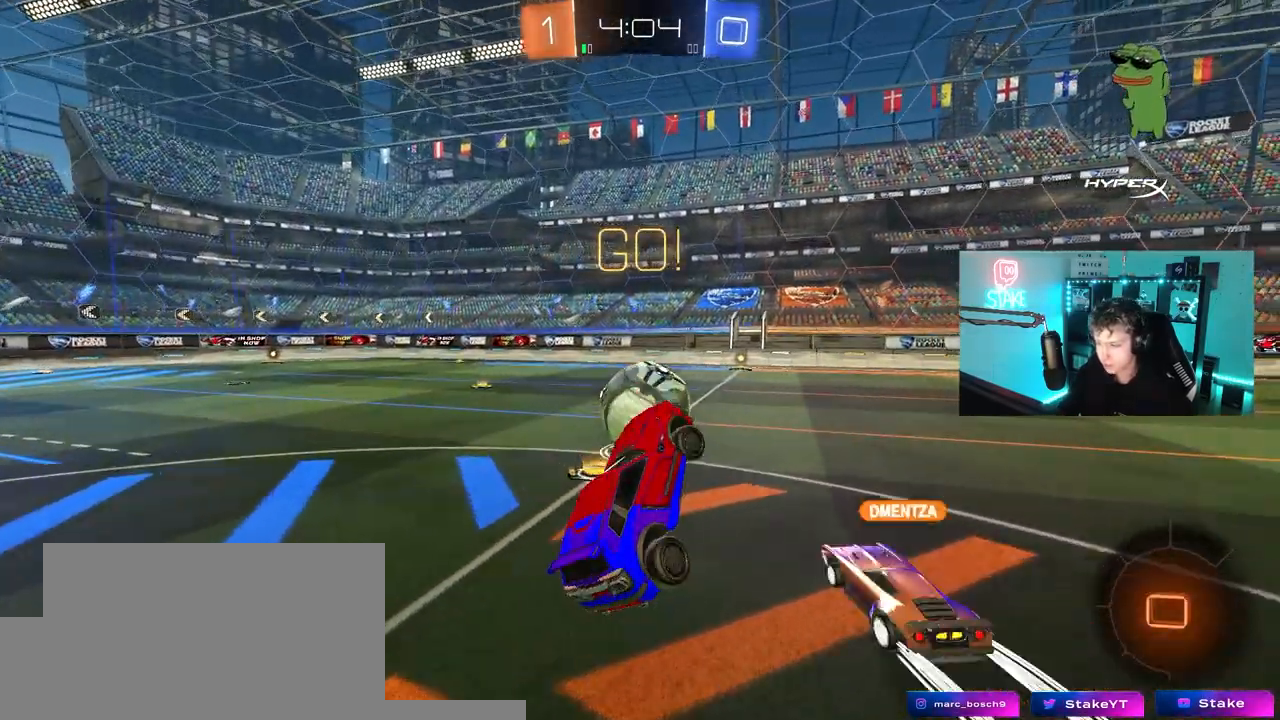
{"keys": ["d", "w"], "mouse": [], "mouse_move": "still", "events": [[33, "s", "up"], [217, "w", "down"], [317, "d", "down"]]}
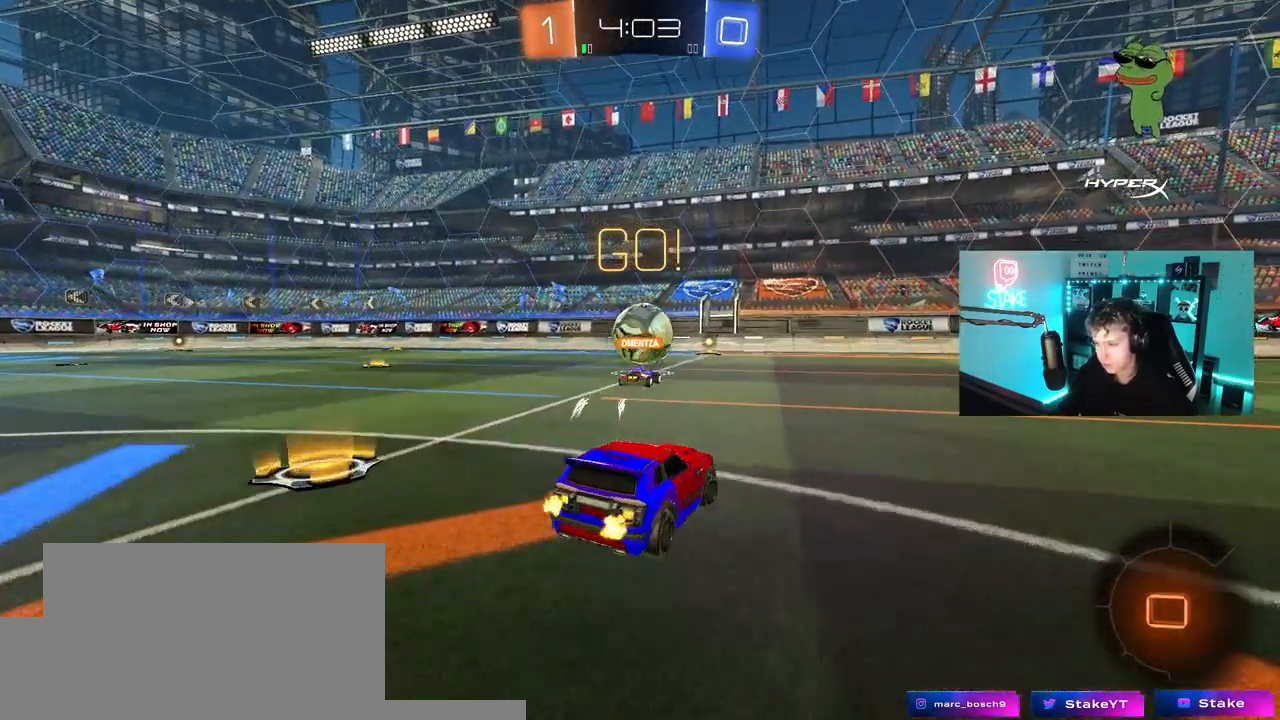
{"keys": ["w"], "mouse": [], "mouse_move": "still", "events": [[50, "d", "up"], [333, "d", "down"], [417, "d", "up"]]}
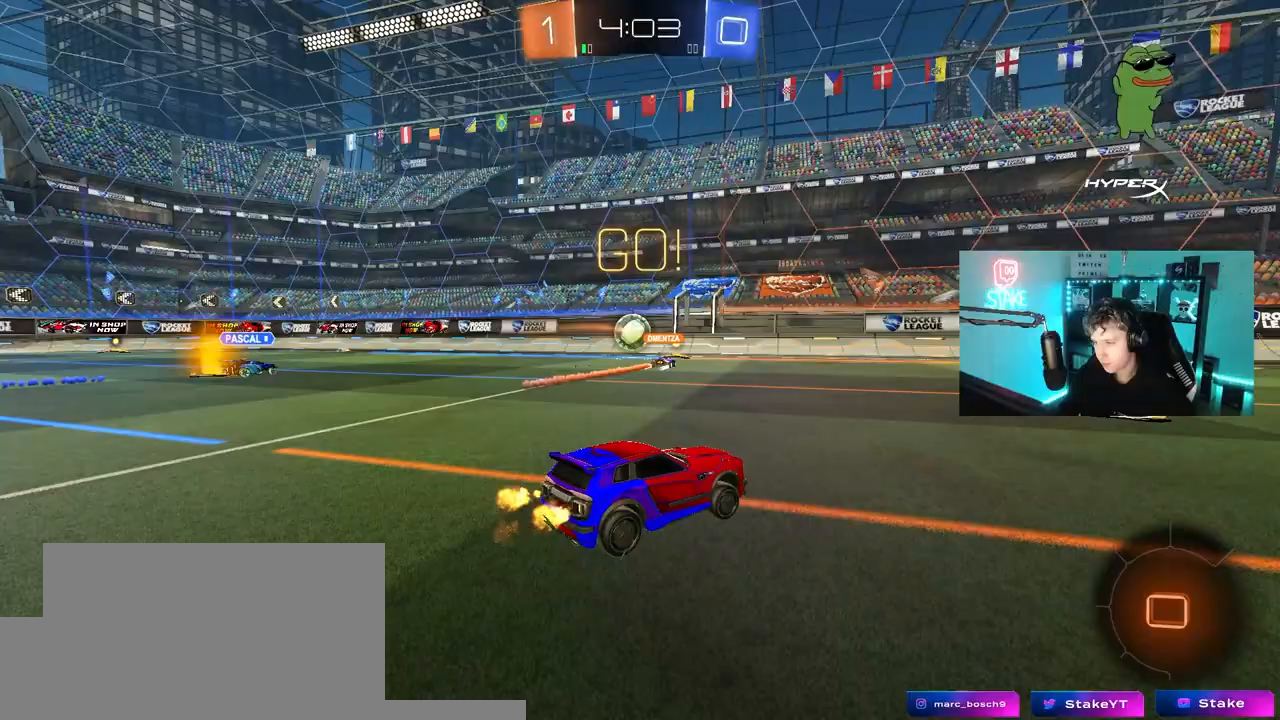
{"keys": ["d", "s", "shift"], "mouse": ["left", "right"], "mouse_move": "still", "events": [[67, "mouse_left", "down"], [200, "mouse_right", "down"], [250, "d", "down"], [300, "mouse_right", "up"], [300, "shift", "down"], [350, "mouse_right", "down"], [383, "s", "down"], [383, "w", "up"]]}
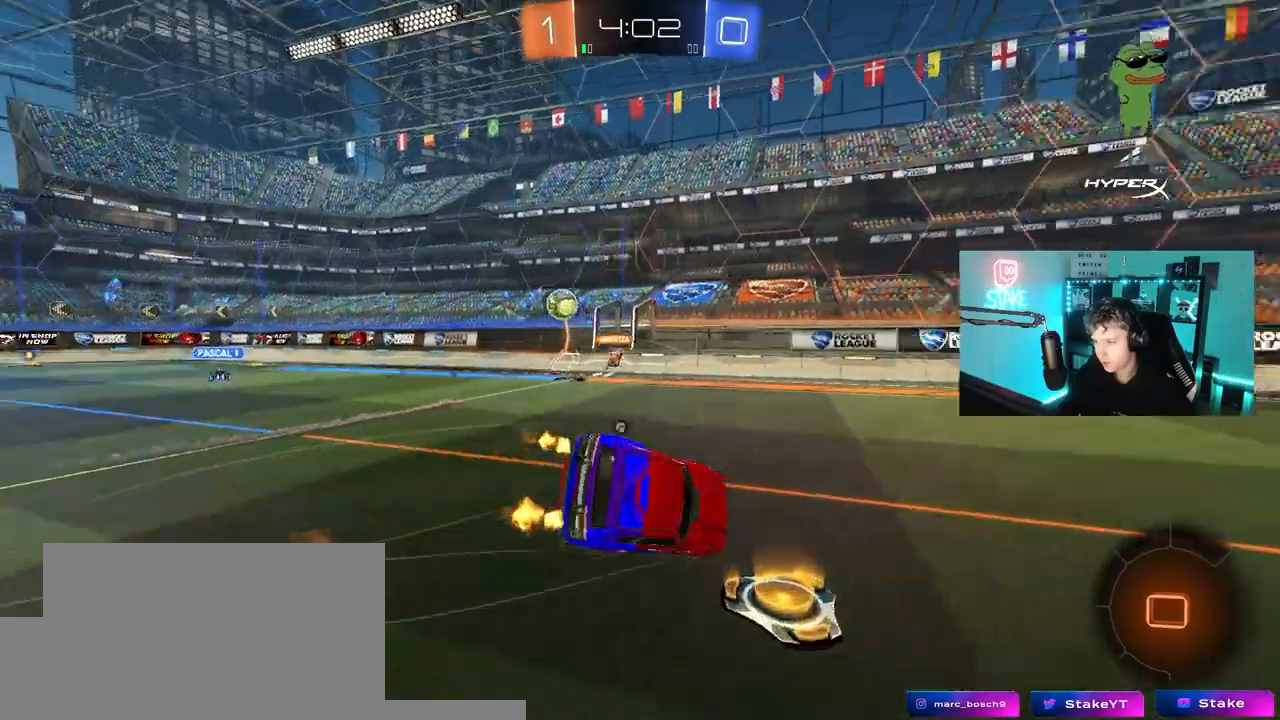
{"keys": ["d", "s", "shift"], "mouse": ["left"], "mouse_move": "still", "events": [[17, "mouse_right", "up"], [33, "space", "down"], [167, "space", "up"], [367, "s", "up"], [500, "s", "down"]]}
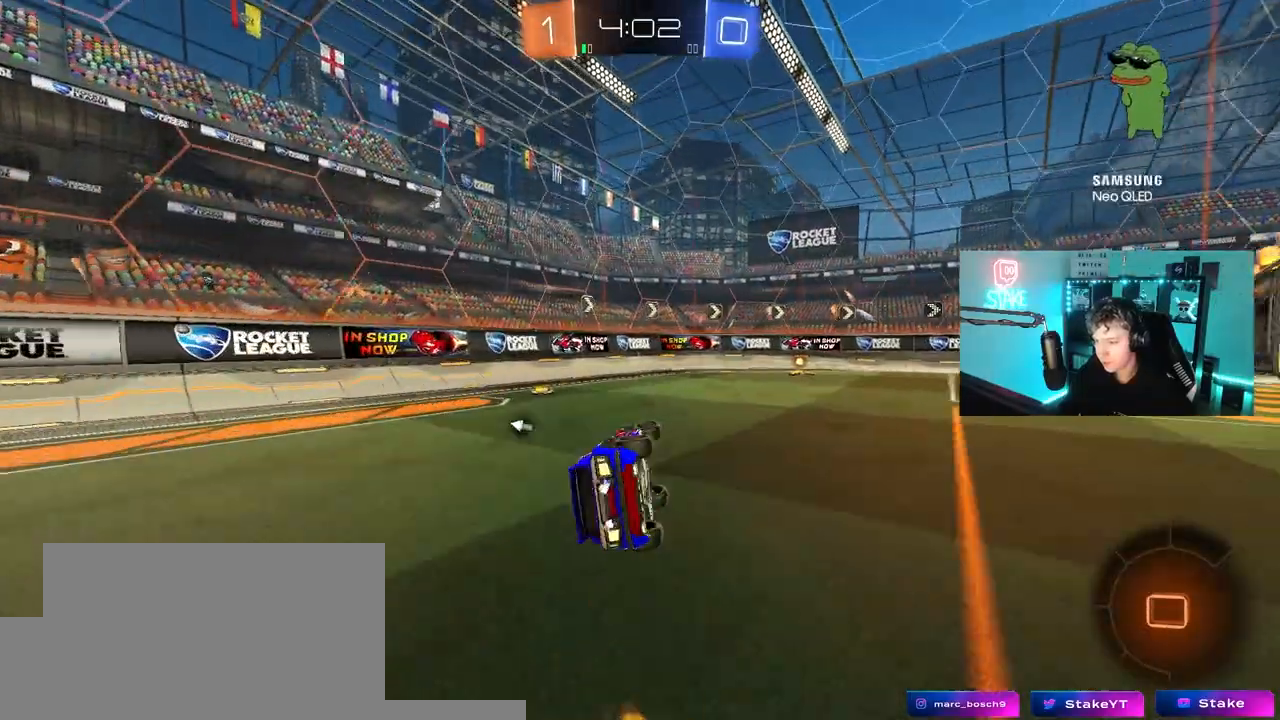
{"keys": ["a", "w"], "mouse": [], "mouse_move": "still", "events": [[133, "s", "up"], [133, "shift", "up"], [183, "d", "up"], [183, "mouse_left", "up"], [233, "space", "down"], [283, "a", "down"], [383, "space", "up"], [383, "w", "down"]]}
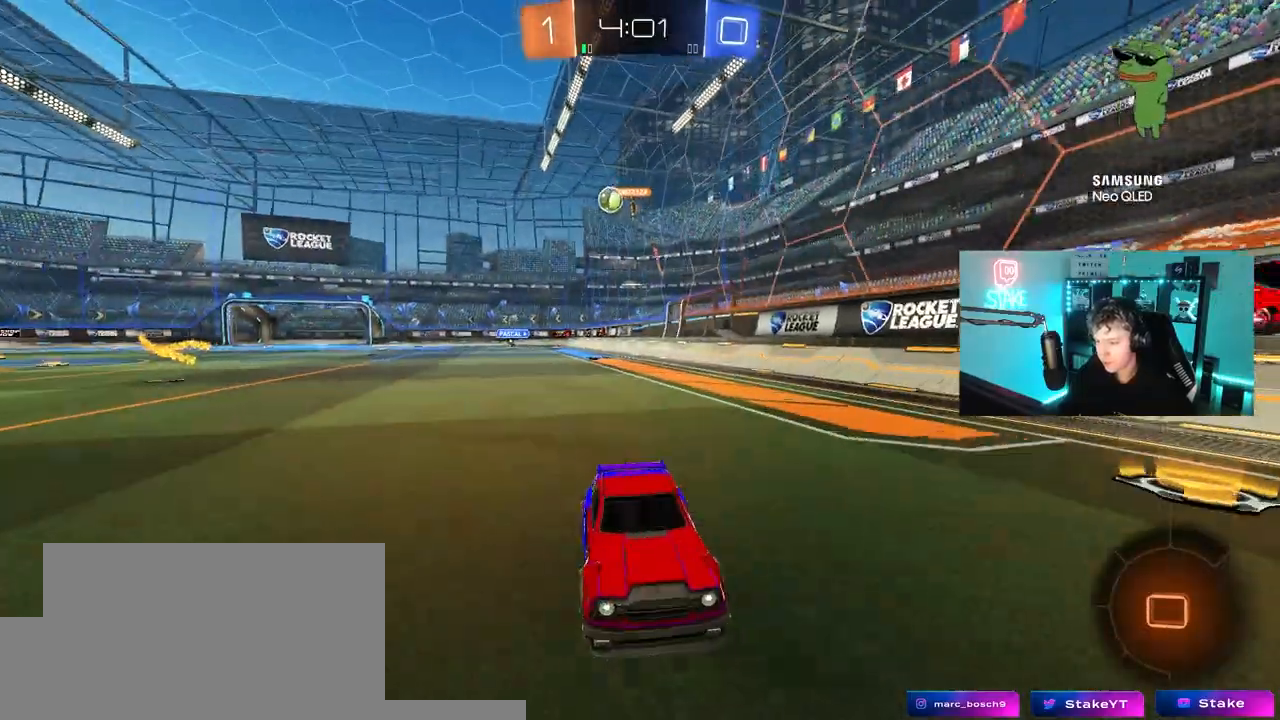
{"keys": ["w"], "mouse": [], "mouse_move": "still", "events": [[250, "a", "up"]]}
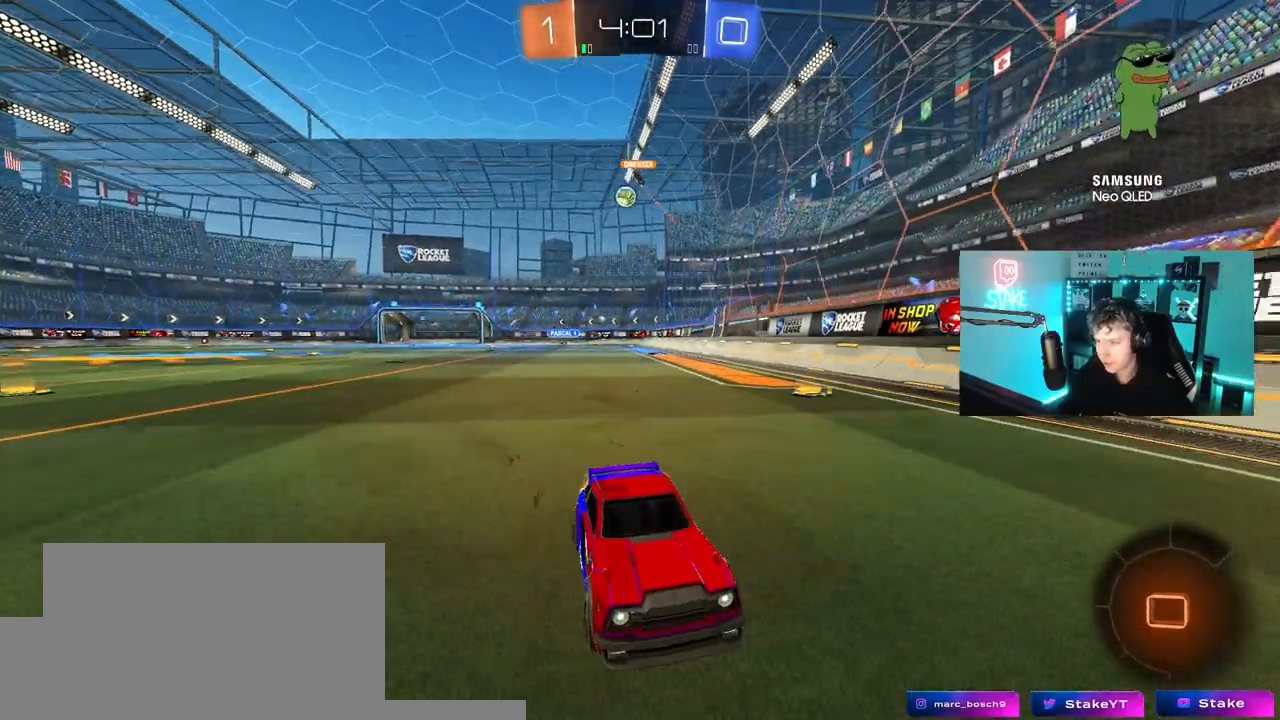
{"keys": ["d", "w"], "mouse": [], "mouse_move": "still", "events": [[217, "d", "down"], [267, "shift", "down"], [450, "shift", "up"]]}
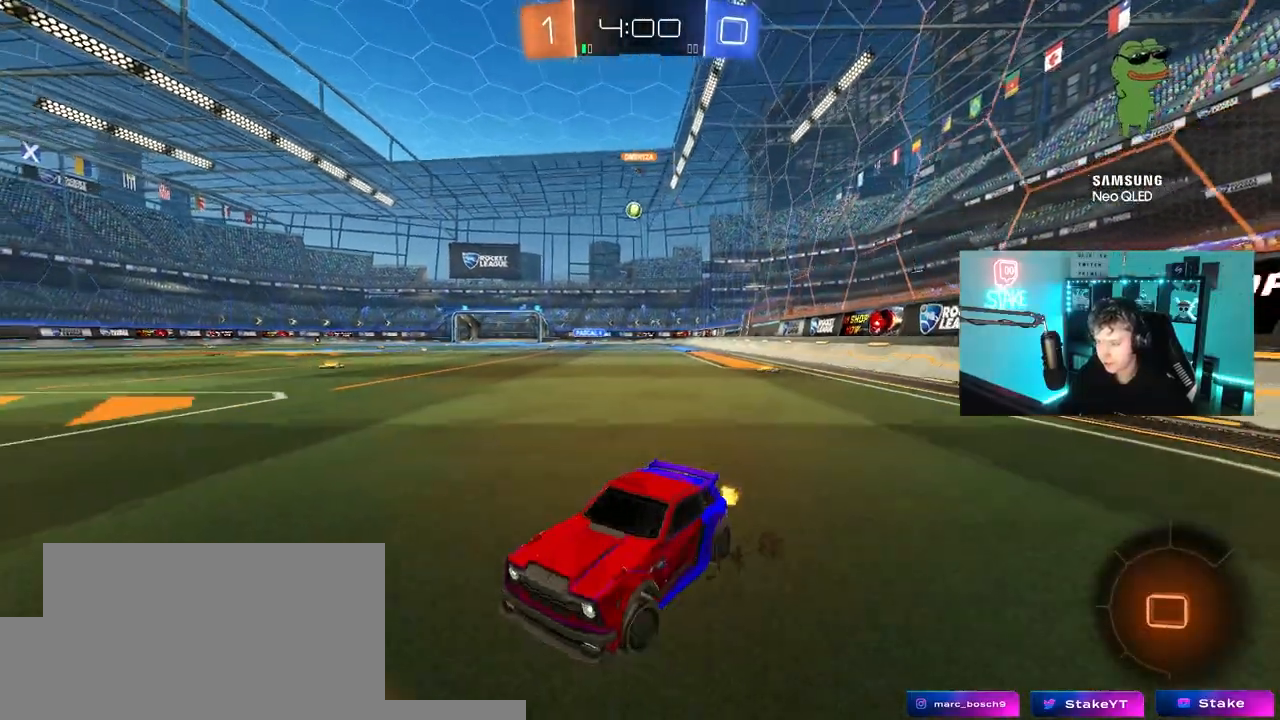
{"keys": ["d", "w"], "mouse": ["left"], "mouse_move": "still", "events": [[467, "mouse_left", "down"]]}
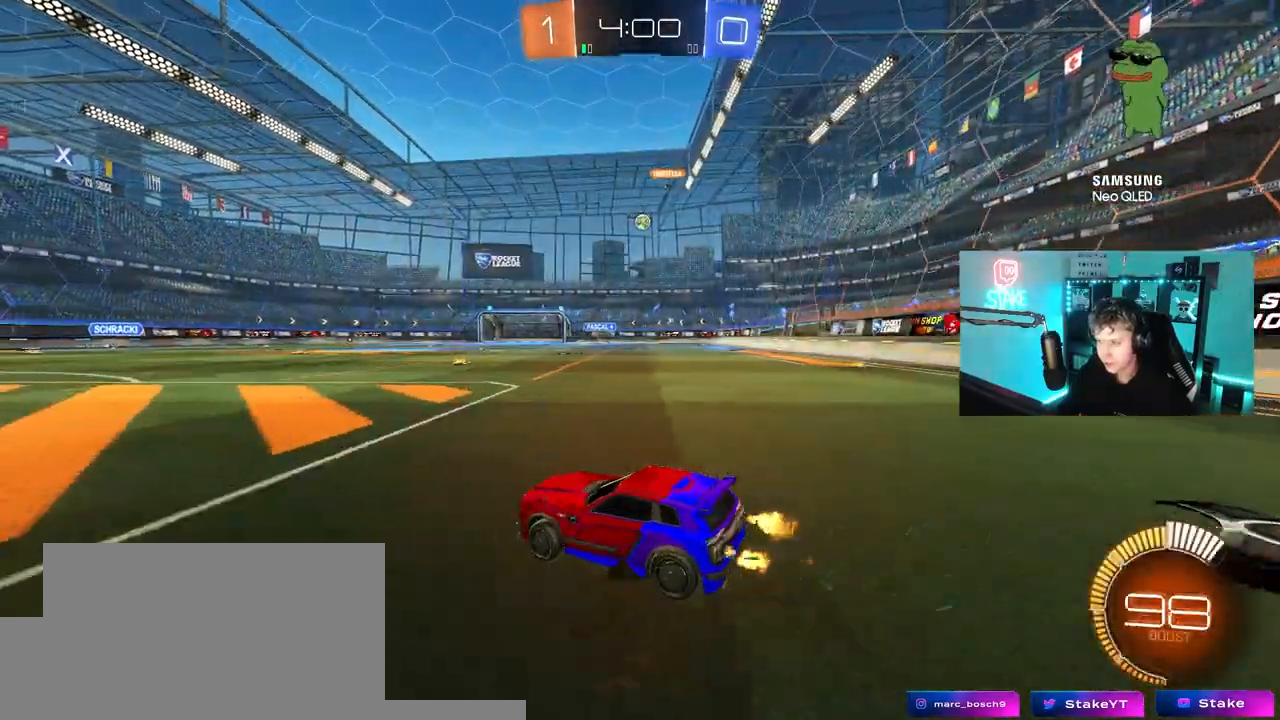
{"keys": ["d", "s", "shift"], "mouse": [], "mouse_move": "down-left", "events": [[200, "mouse_right", "down"], [250, "shift", "down"], [300, "mouse_right", "up"], [350, "mouse_right", "down"], [350, "s", "down"], [400, "w", "up"], [433, "mouse_left", "up"], [483, "mouse_right", "up"]]}
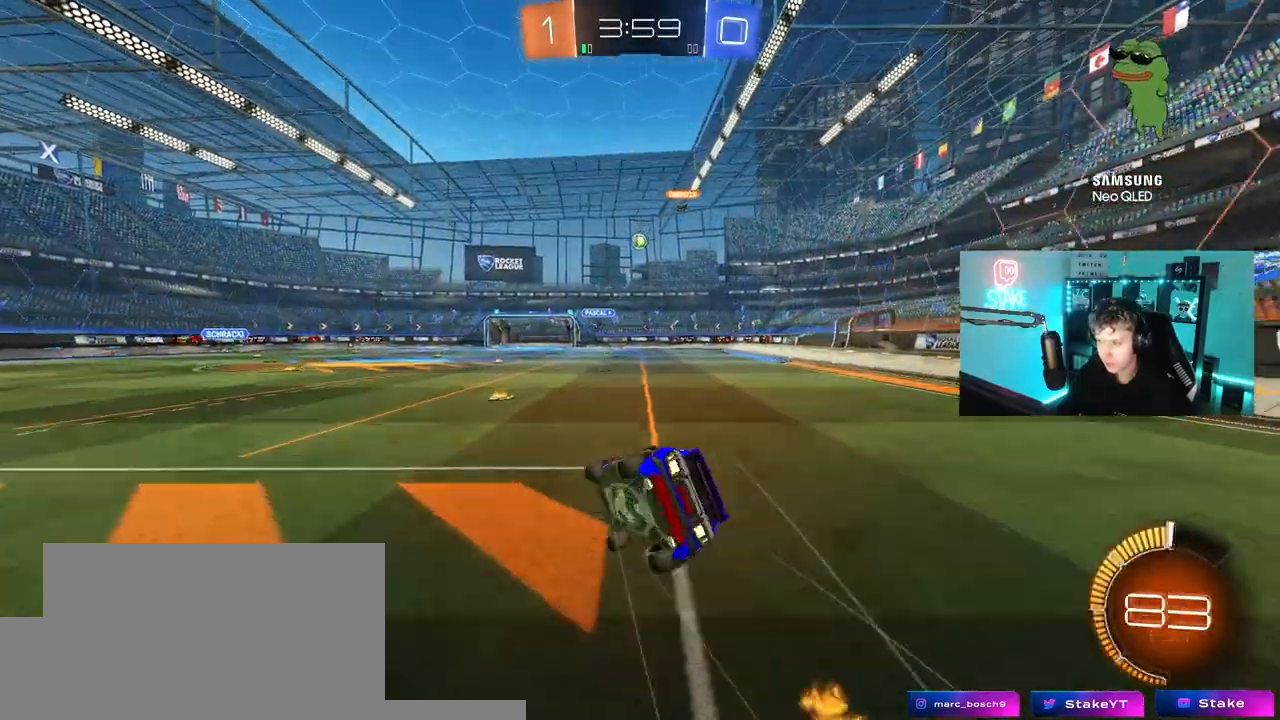
{"keys": ["d", "s", "shift"], "mouse": [], "mouse_move": "still", "events": [[267, "s", "up"], [317, "s", "down"]]}
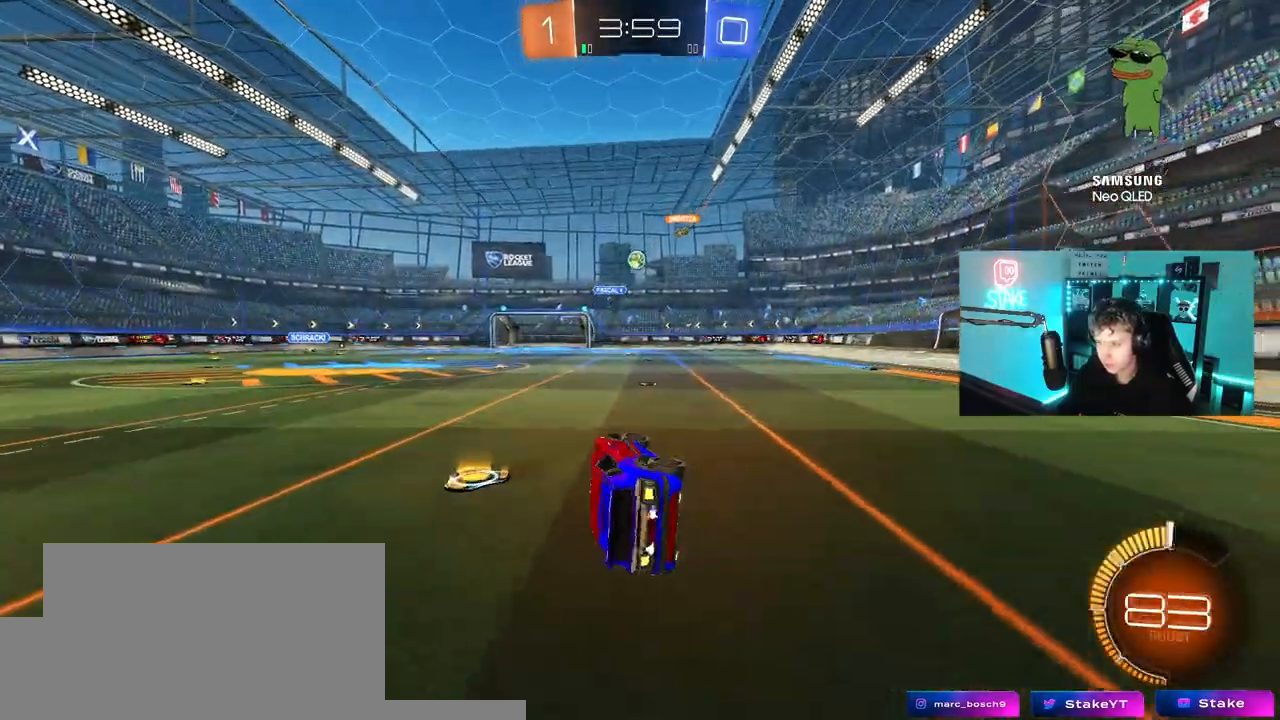
{"keys": ["s"], "mouse": [], "mouse_move": "still", "events": [[50, "s", "up"], [133, "shift", "up"], [183, "d", "up"], [417, "s", "down"]]}
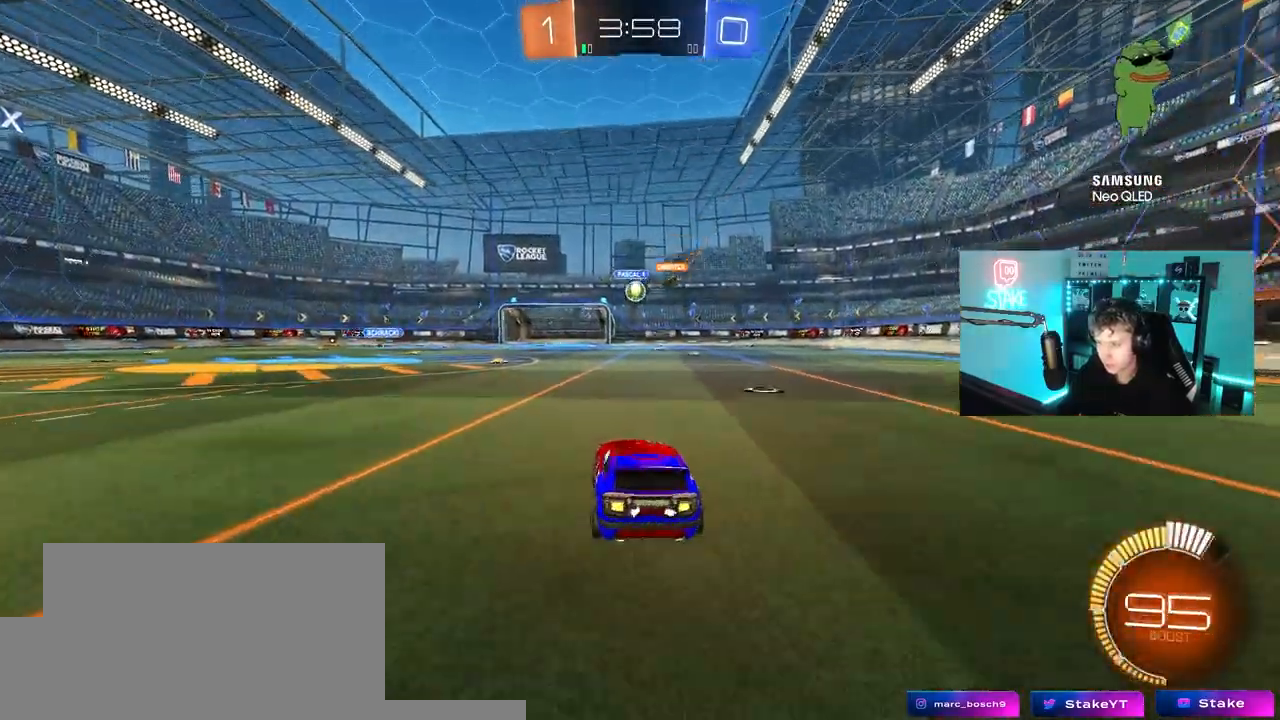
{"keys": ["a", "shift", "w"], "mouse": [], "mouse_move": "still", "events": [[117, "s", "up"], [300, "w", "down"], [350, "a", "down"], [433, "shift", "down"]]}
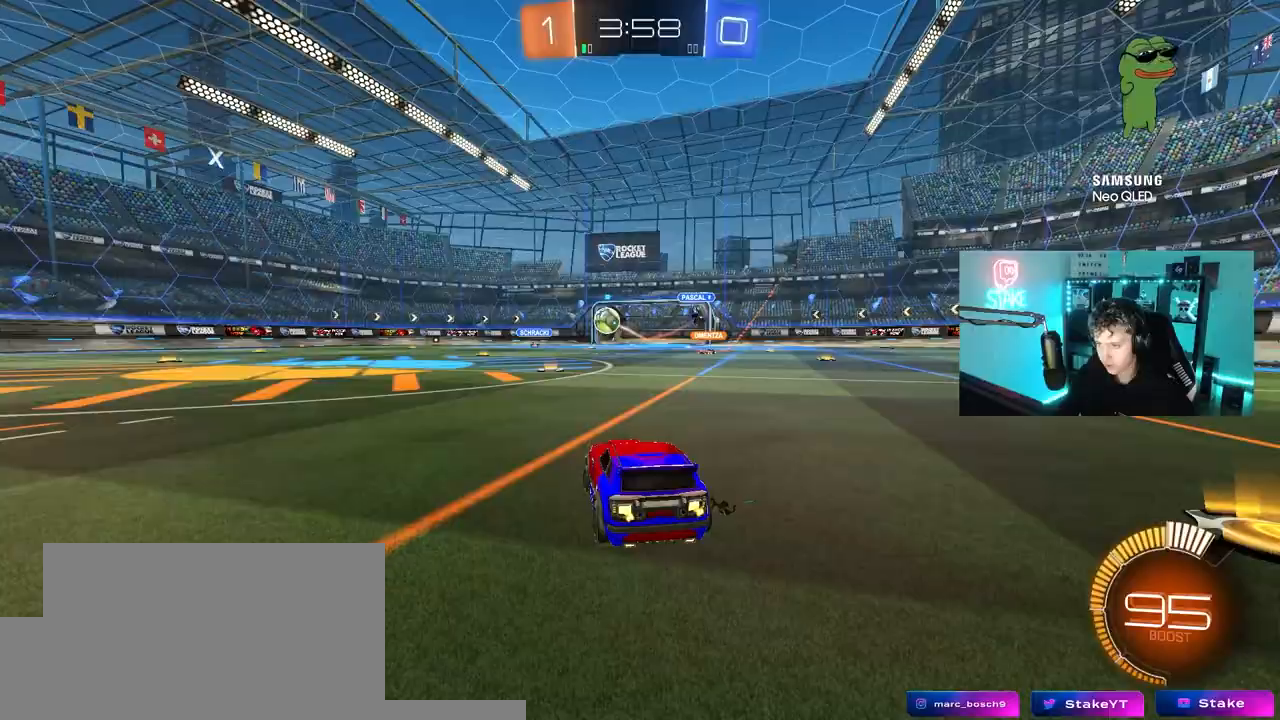
{"keys": ["a", "s", "shift"], "mouse": ["left", "right"], "mouse_move": "still", "events": [[33, "shift", "up"], [167, "mouse_left", "down"], [317, "a", "up"], [317, "mouse_right", "down"], [400, "a", "down"], [400, "mouse_right", "up"], [450, "mouse_right", "down"], [450, "shift", "down"], [500, "s", "down"], [500, "w", "up"]]}
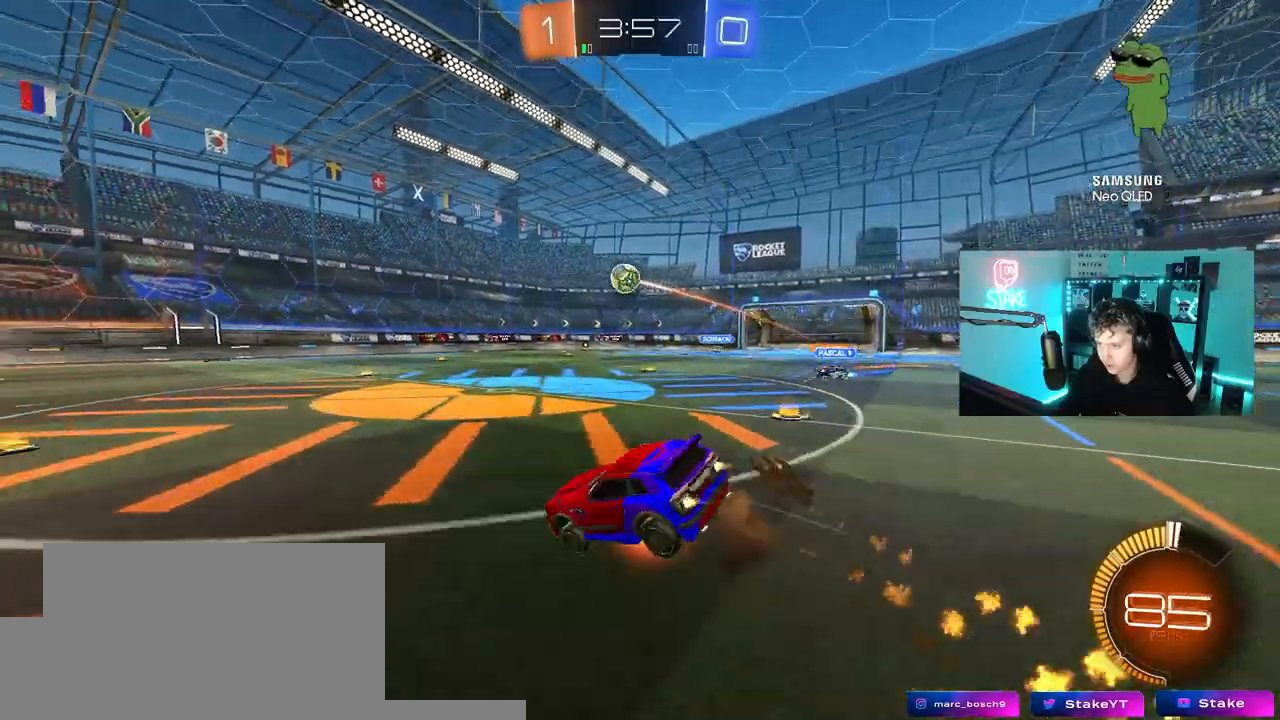
{"keys": ["a", "s", "shift"], "mouse": ["left"], "mouse_move": "still", "events": [[133, "mouse_right", "up"], [333, "s", "up"], [467, "s", "down"]]}
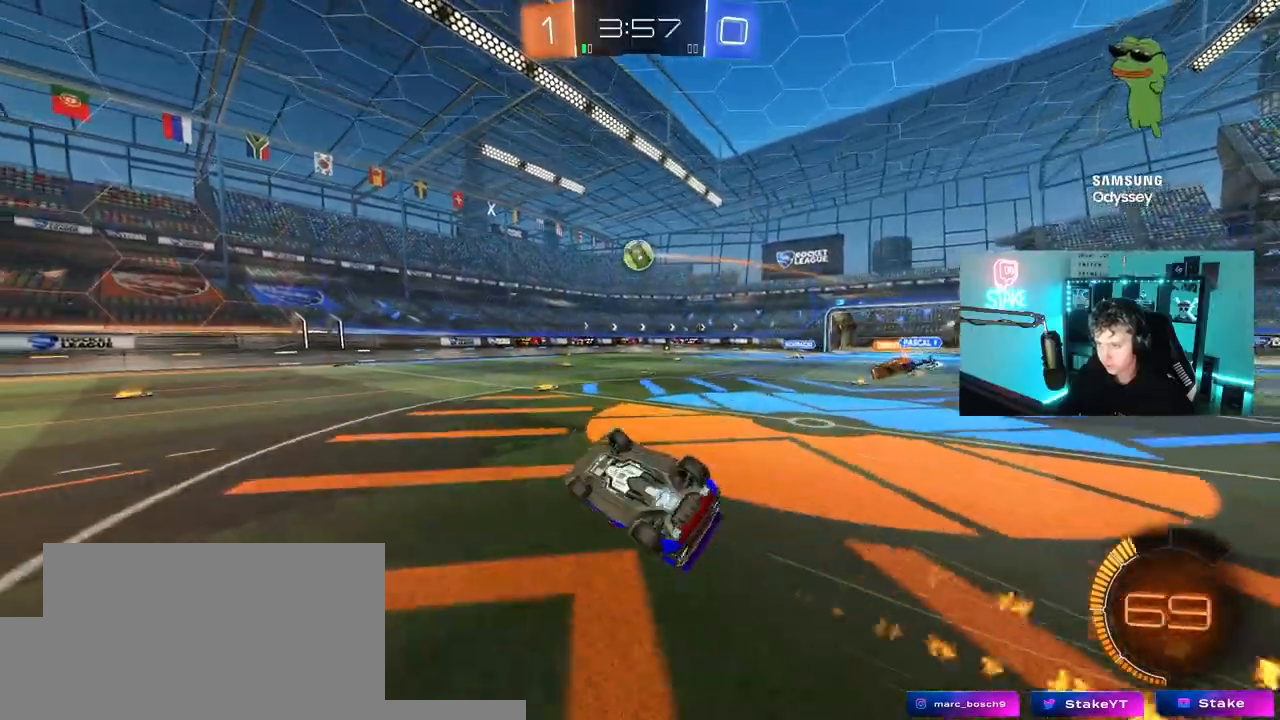
{"keys": ["w"], "mouse": [], "mouse_move": "still", "events": [[17, "mouse_left", "up"], [200, "shift", "up"], [300, "a", "up"], [300, "s", "up"], [350, "mouse_right", "down"], [433, "mouse_right", "up"], [483, "w", "down"]]}
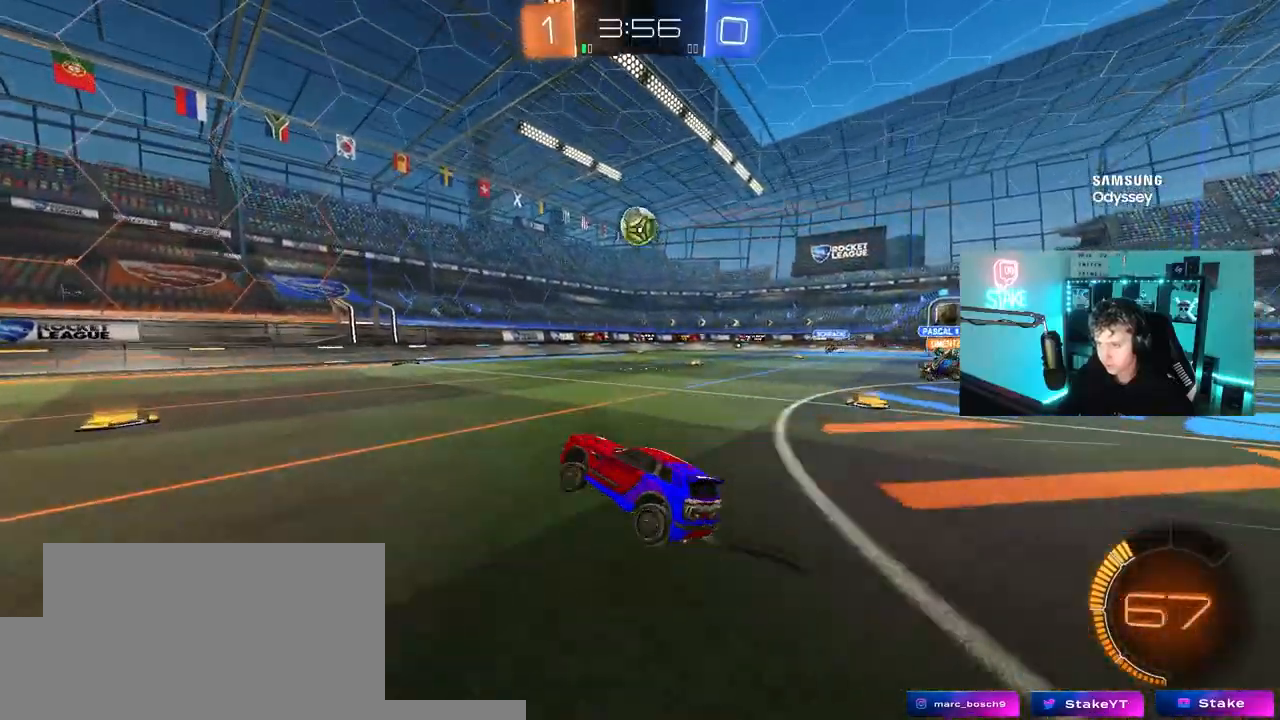
{"keys": ["d", "w"], "mouse": [], "mouse_move": "still", "events": [[217, "mouse_left", "down"], [367, "a", "down"], [367, "mouse_left", "up"], [400, "a", "up"], [500, "d", "down"]]}
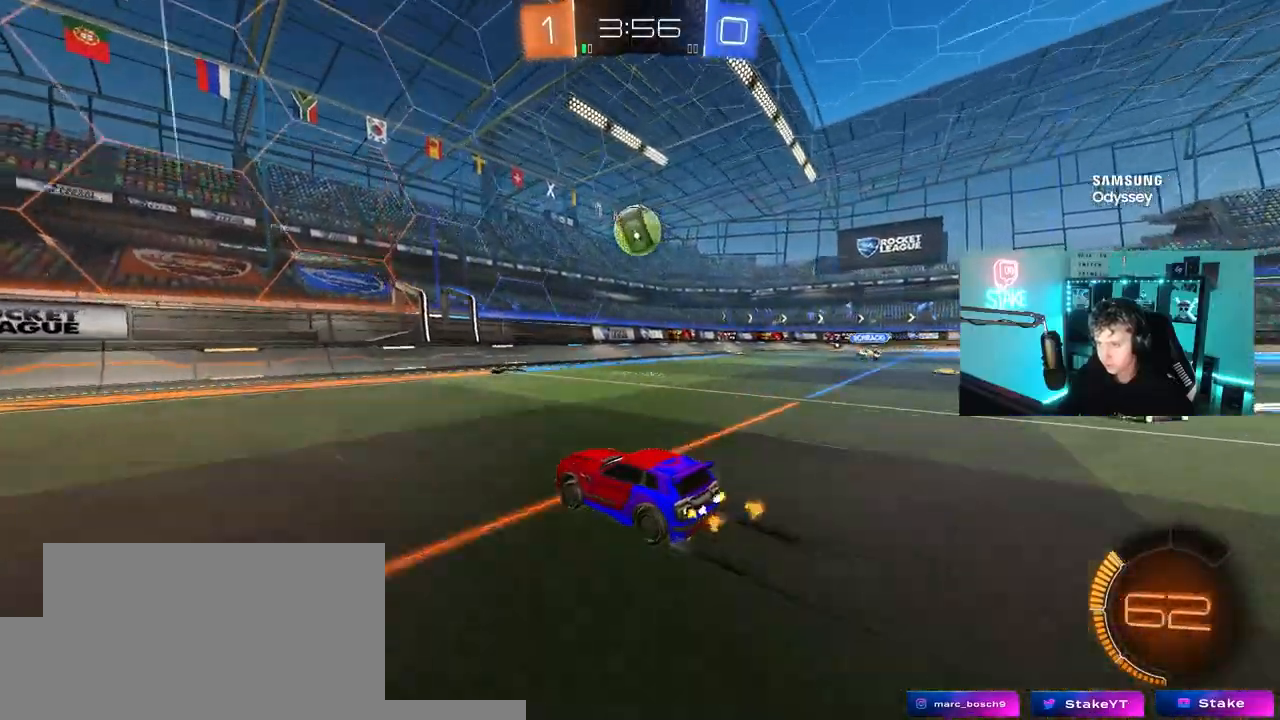
{"keys": ["d", "s", "shift"], "mouse": ["left", "right"], "mouse_move": "down-left", "events": [[100, "d", "up"], [283, "d", "down"], [333, "w", "up"], [367, "mouse_left", "down"], [417, "mouse_right", "down"], [417, "s", "down"], [417, "shift", "down"]]}
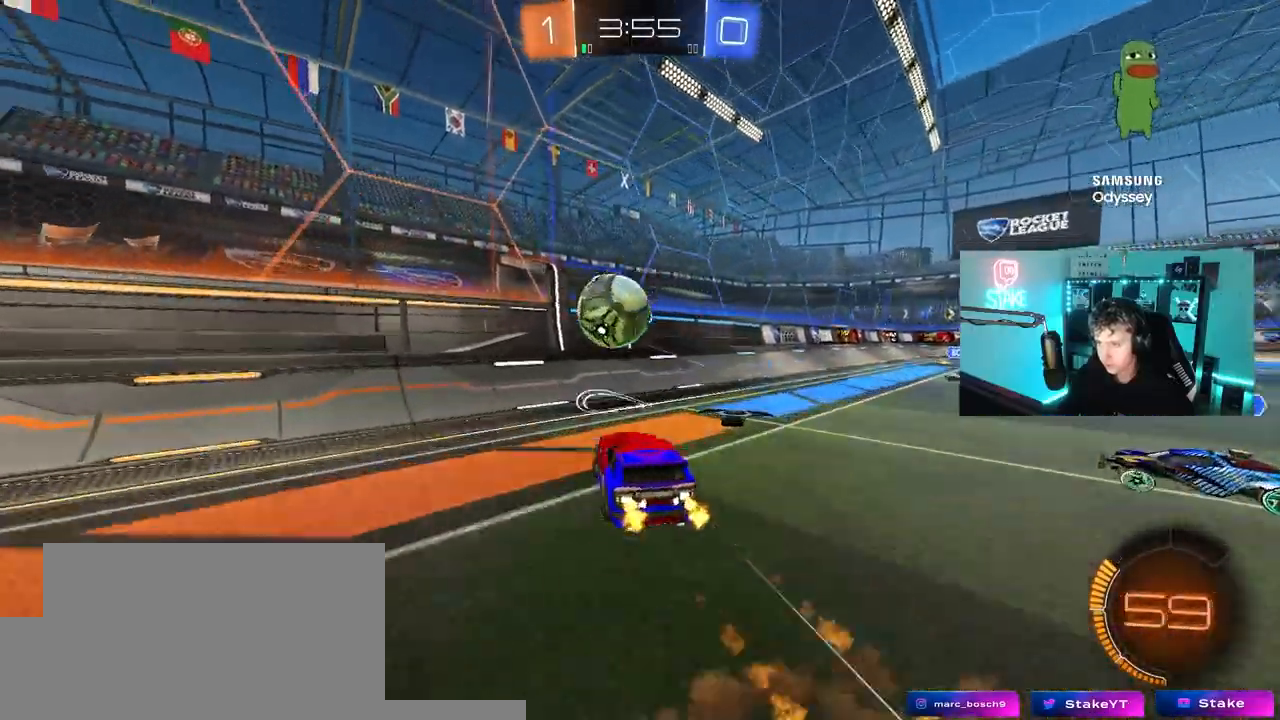
{"keys": ["a", "w"], "mouse": [], "mouse_move": "still", "events": [[17, "d", "up"], [17, "shift", "up"], [67, "mouse_right", "up"], [67, "s", "up"], [117, "mouse_right", "down"], [150, "a", "down"], [150, "s", "down"], [250, "s", "up"], [300, "a", "up"], [300, "d", "down"], [300, "mouse_right", "up"], [433, "w", "down"], [483, "a", "down"], [483, "d", "up"], [483, "mouse_left", "up"]]}
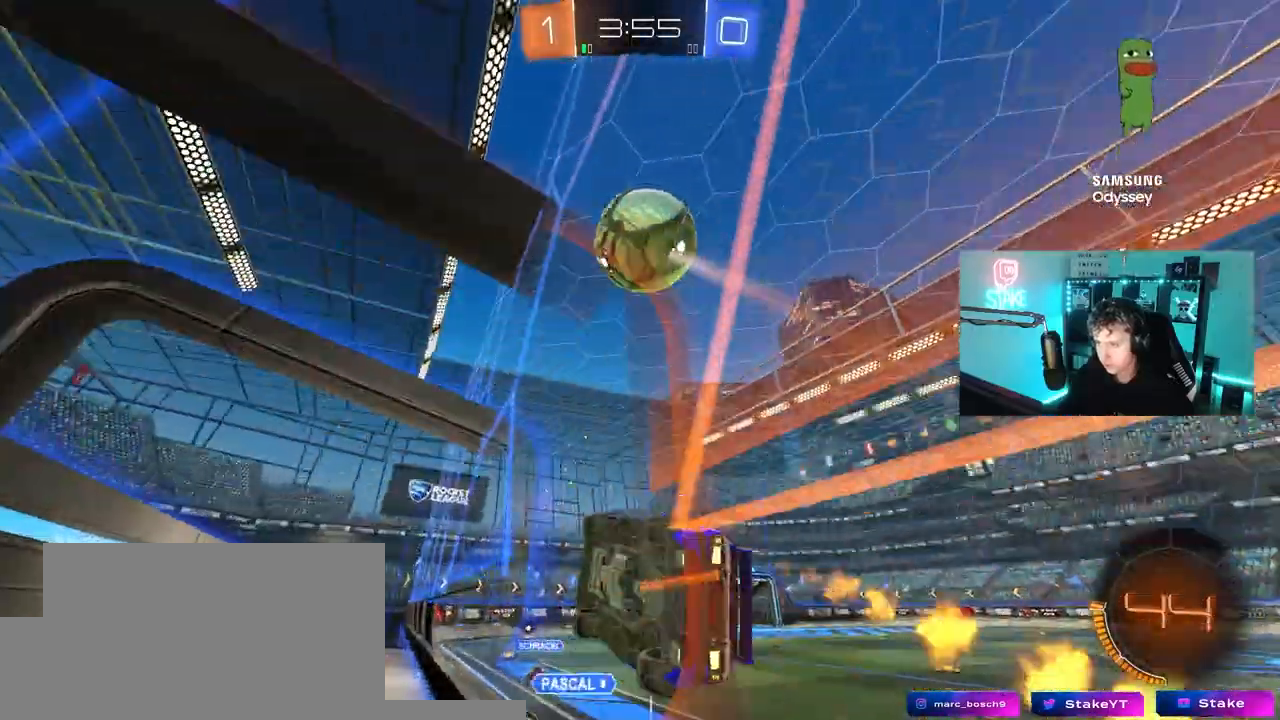
{"keys": ["w"], "mouse": [], "mouse_move": "still", "events": [[167, "a", "up"]]}